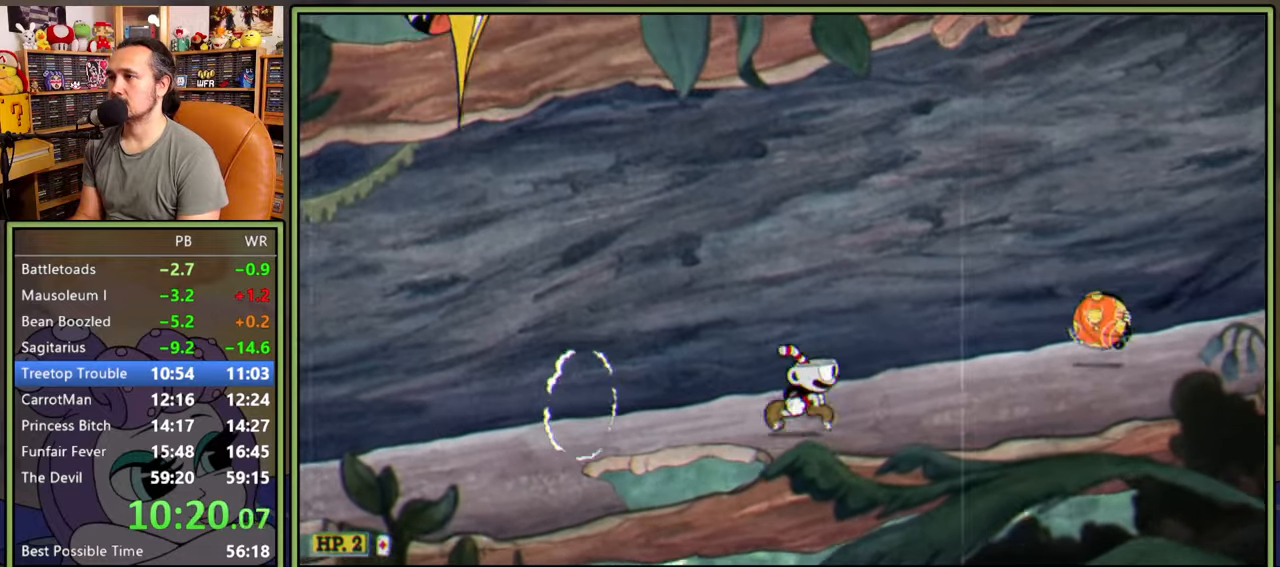
Gameplay with a controller (Xbox layout); each line is a JSON object with the inputs held at the frame after it. "events" lists button and stick changes between this image and that frame as [ms after this image, input, new state], when the widget could be followed in between. Not read: left_stick.
{"buttons": ["A", "Y", "DPAD_RIGHT"], "right_stick": "center", "events": [[50, "Y", "down"], [300, "Y", "up"], [367, "A", "down"], [400, "Y", "down"]]}
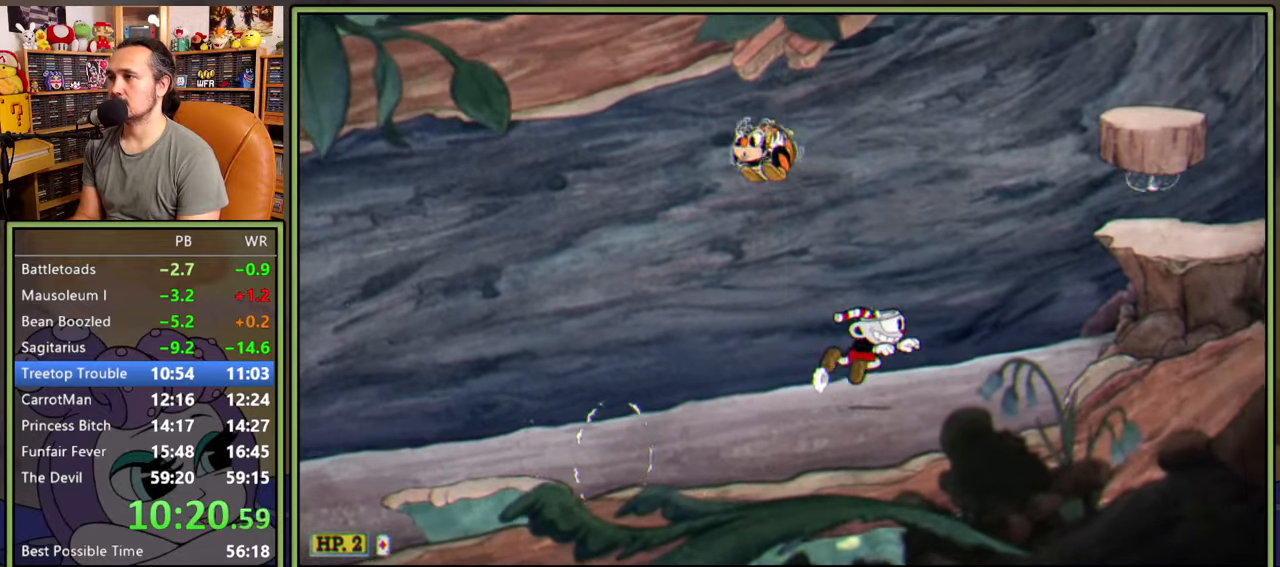
{"buttons": ["A", "Y", "DPAD_RIGHT"], "right_stick": "center", "events": [[84, "A", "up"], [150, "Y", "up"], [300, "A", "down"], [484, "Y", "down"]]}
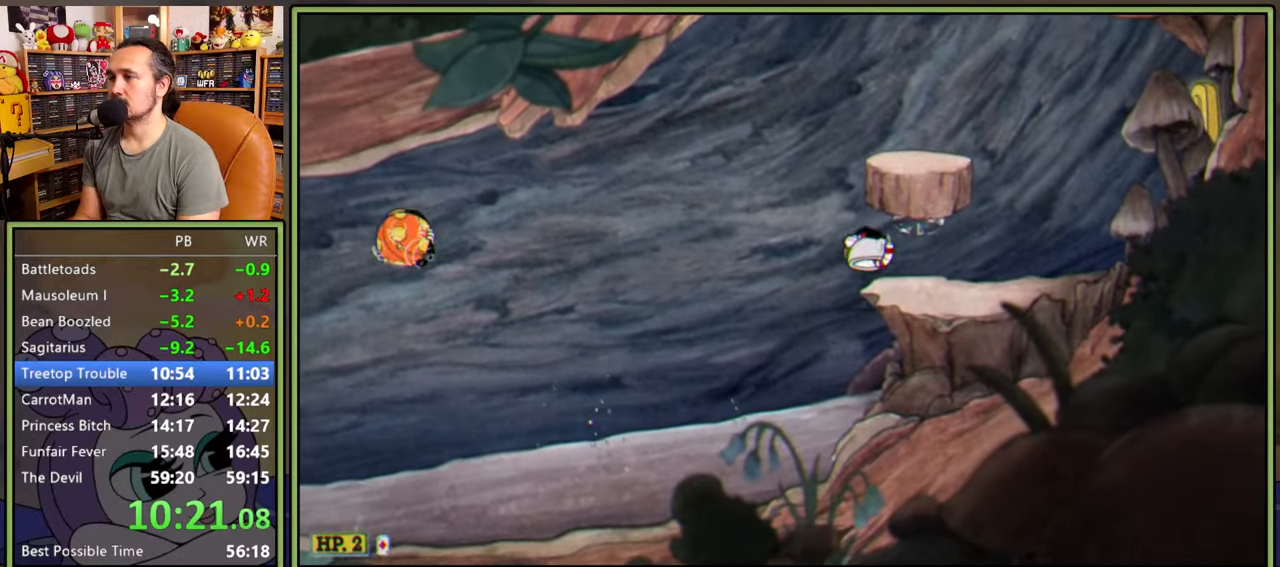
{"buttons": ["DPAD_RIGHT"], "right_stick": "center", "events": [[50, "A", "up"], [167, "Y", "up"]]}
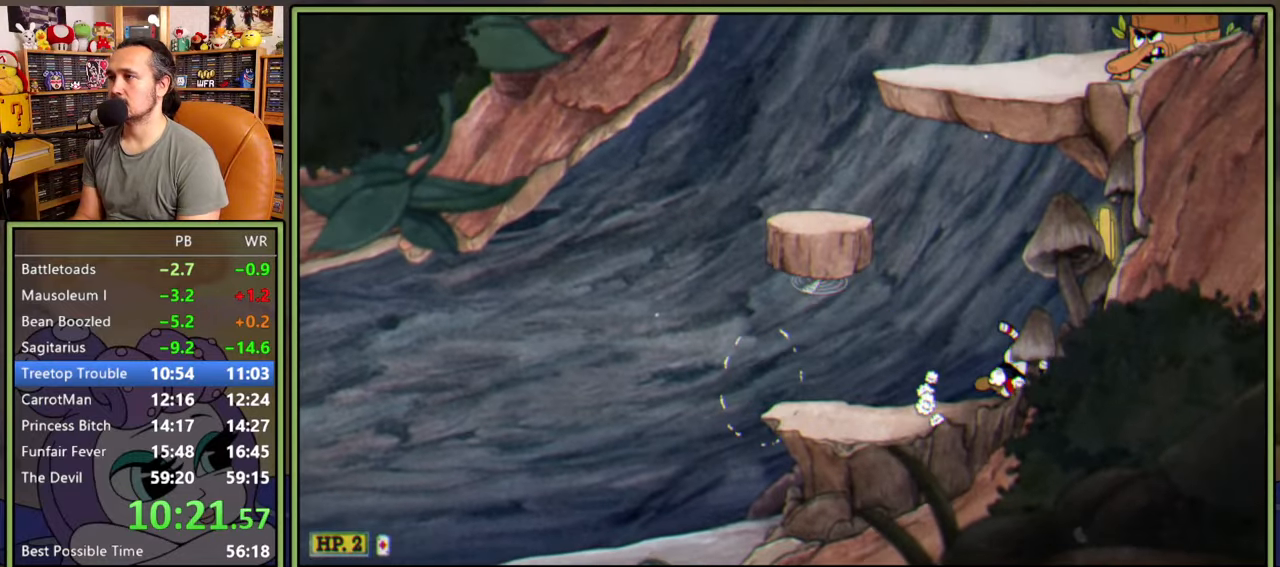
{"buttons": ["A"], "right_stick": "center", "events": [[250, "DPAD_RIGHT", "up"], [384, "A", "down"]]}
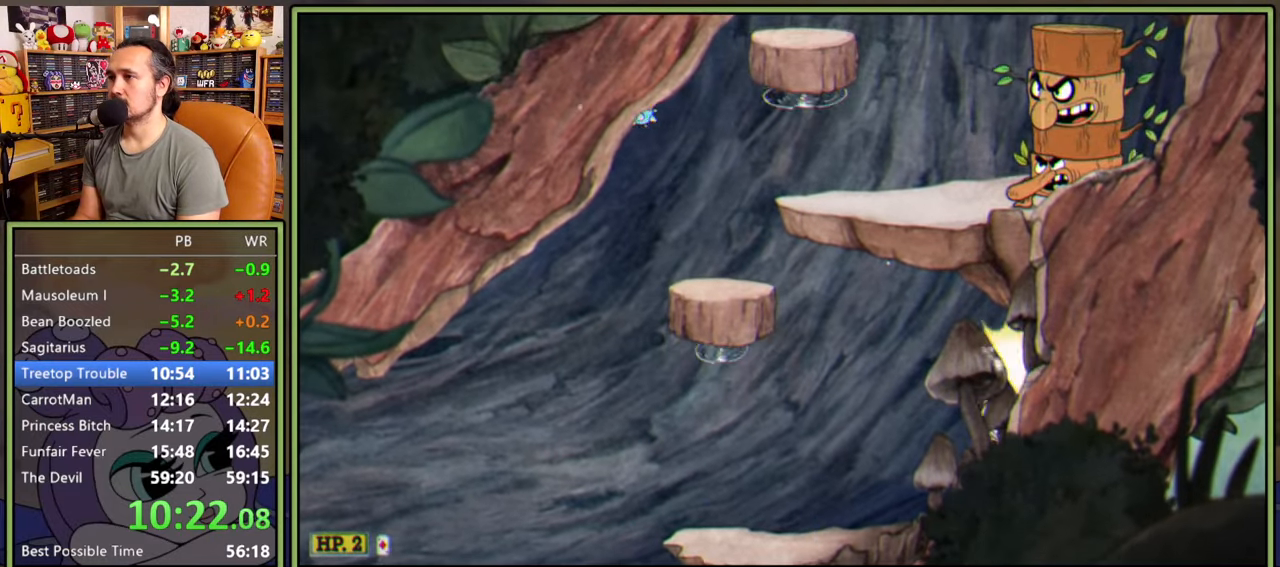
{"buttons": ["Y", "DPAD_LEFT"], "right_stick": "center", "events": [[100, "DPAD_LEFT", "down"], [217, "A", "up"], [267, "Y", "down"]]}
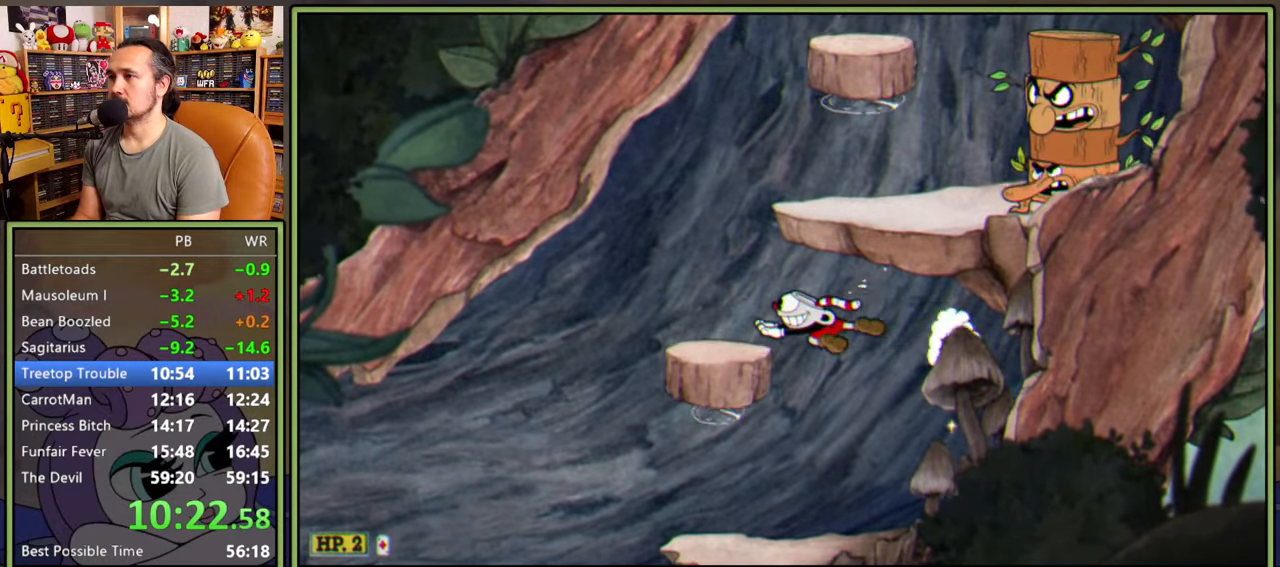
{"buttons": ["DPAD_RIGHT"], "right_stick": "center", "events": [[34, "Y", "up"], [100, "DPAD_LEFT", "up"], [134, "A", "down"], [167, "DPAD_RIGHT", "down"], [367, "A", "up"]]}
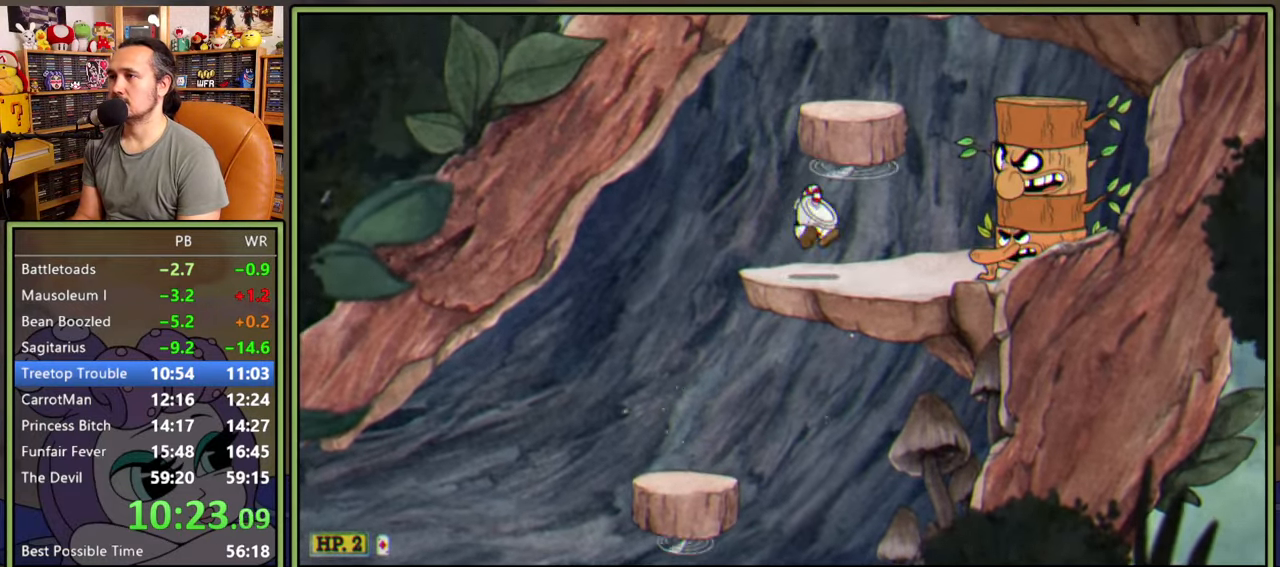
{"buttons": [], "right_stick": "center", "events": [[34, "DPAD_RIGHT", "up"], [134, "A", "down"], [334, "A", "up"]]}
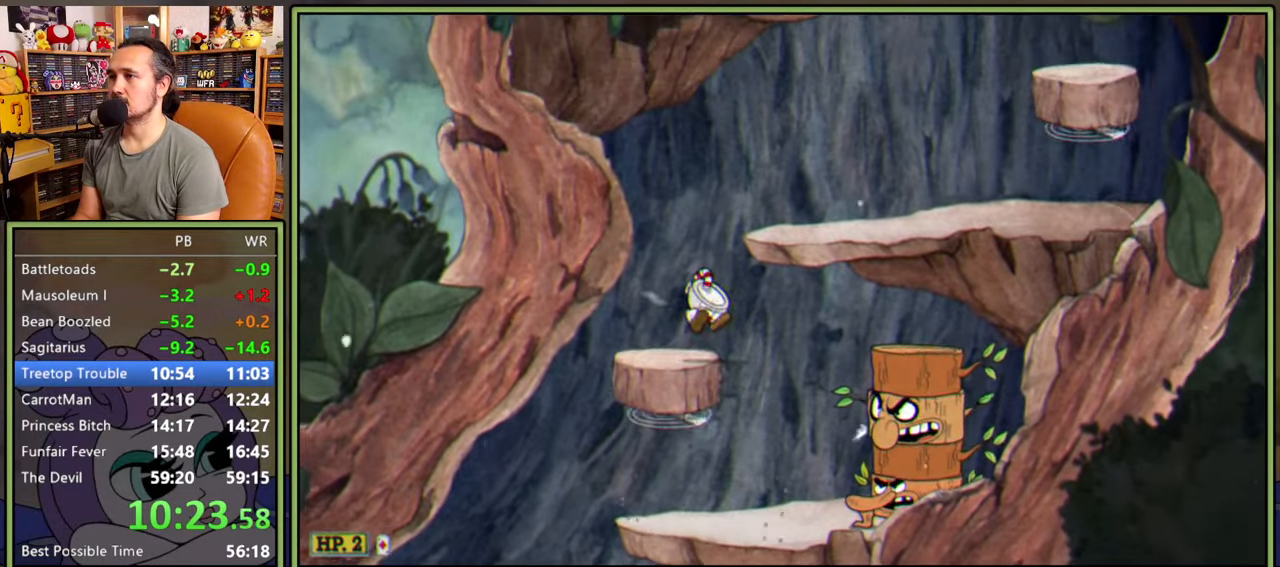
{"buttons": ["Y", "DPAD_RIGHT"], "right_stick": "center", "events": [[134, "A", "down"], [217, "DPAD_RIGHT", "down"], [334, "Y", "down"], [400, "A", "up"]]}
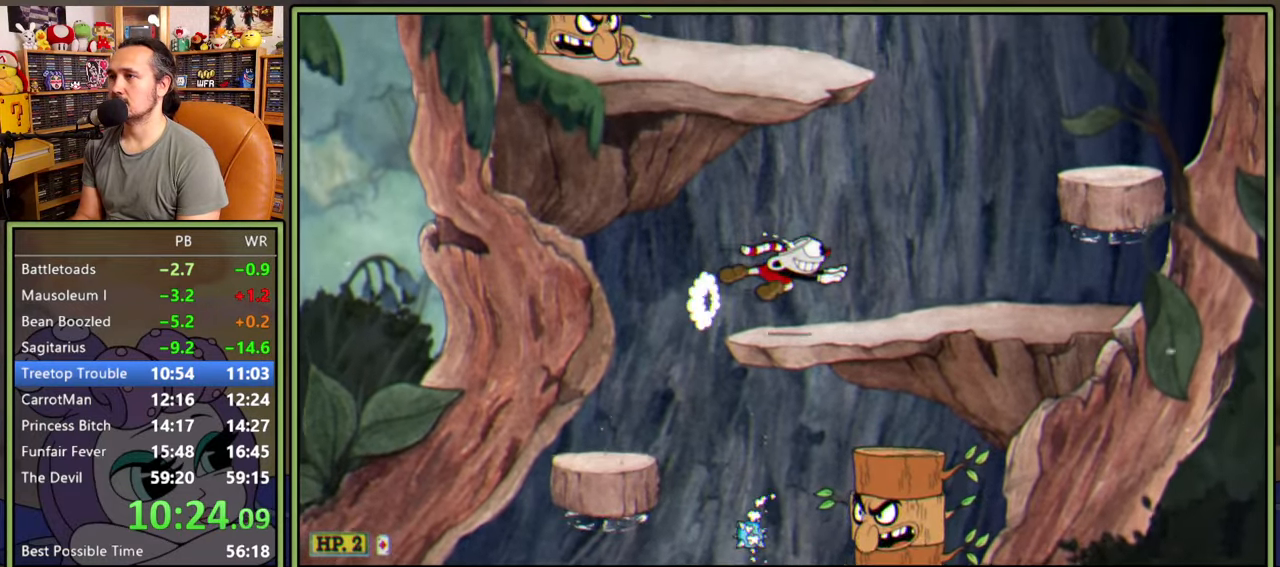
{"buttons": [], "right_stick": "center", "events": [[17, "Y", "up"], [234, "A", "down"], [350, "A", "up"], [467, "DPAD_RIGHT", "up"]]}
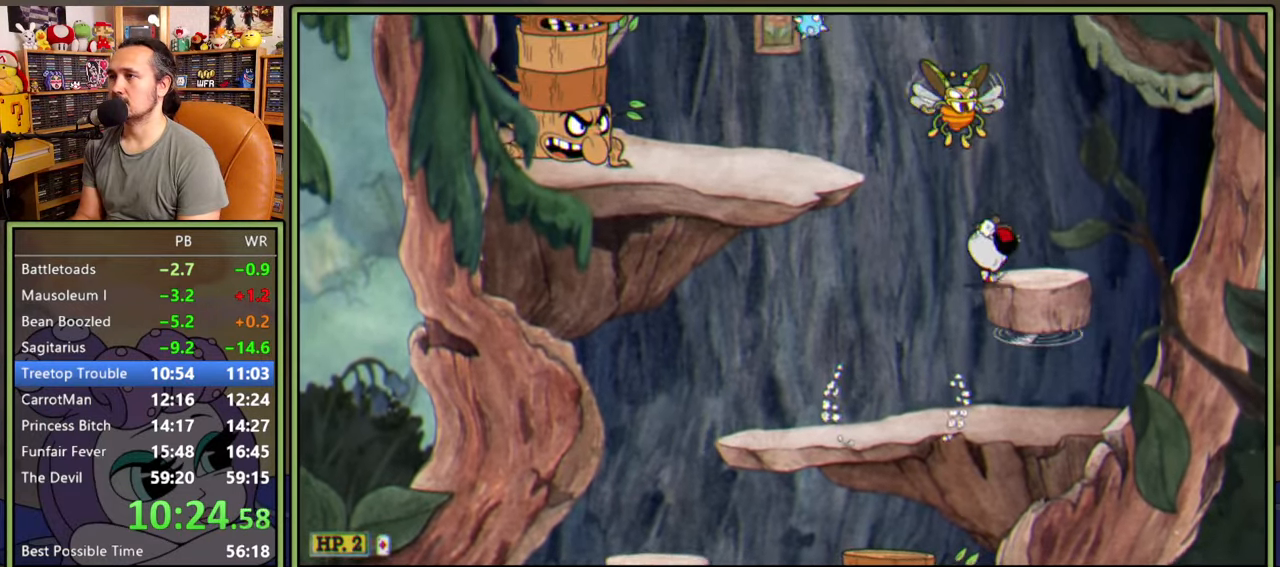
{"buttons": ["DPAD_LEFT"], "right_stick": "center", "events": [[250, "DPAD_LEFT", "down"], [267, "A", "down"], [484, "A", "up"]]}
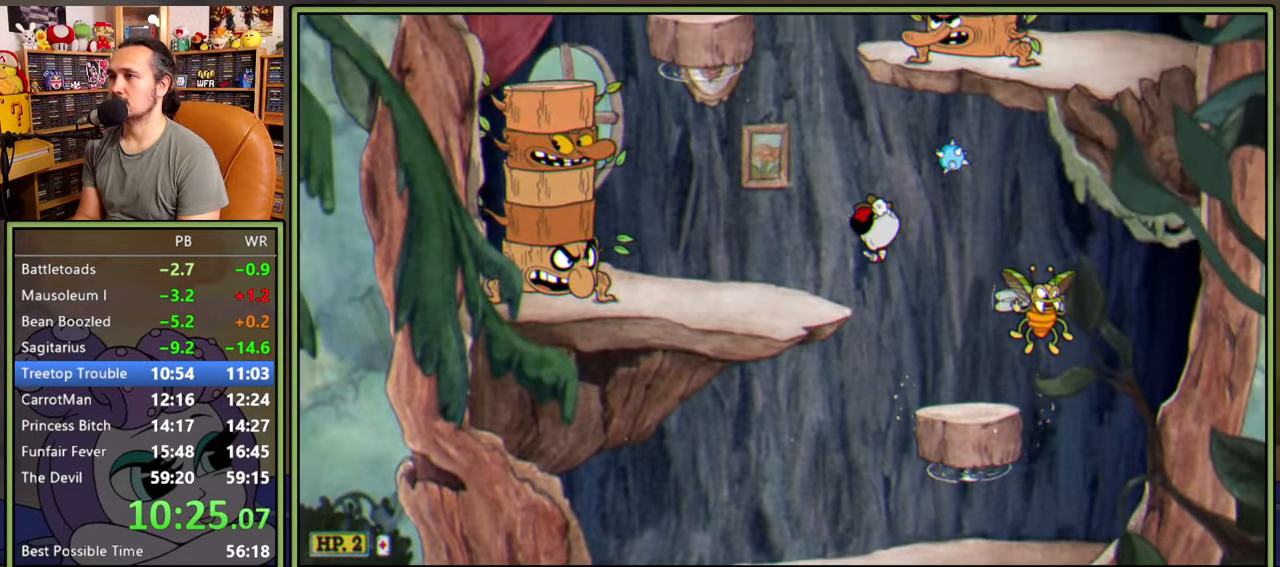
{"buttons": ["DPAD_LEFT"], "right_stick": "center", "events": []}
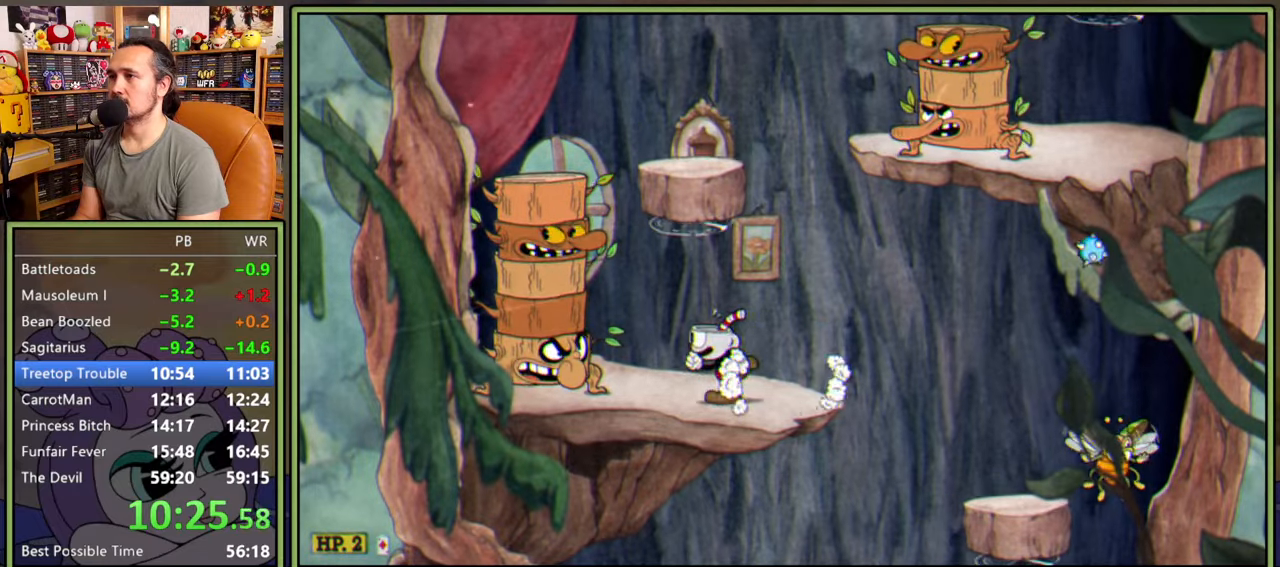
{"buttons": [], "right_stick": "center", "events": [[34, "DPAD_LEFT", "up"], [50, "DPAD_RIGHT", "down"], [100, "A", "down"], [117, "DPAD_RIGHT", "up"], [350, "A", "up"]]}
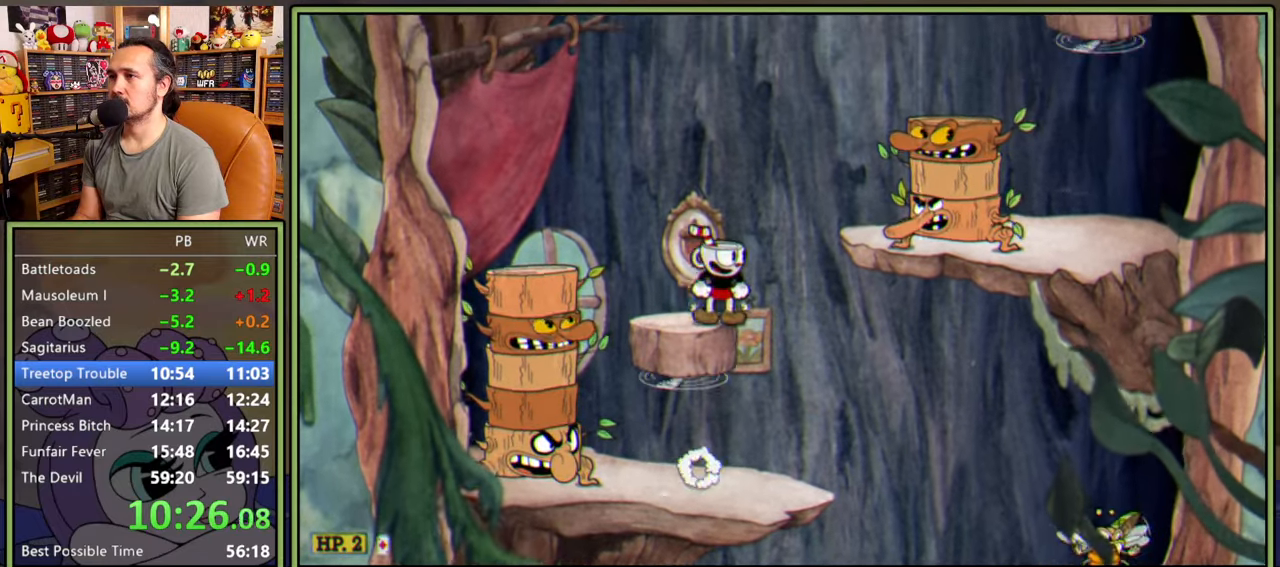
{"buttons": [], "right_stick": "center", "events": []}
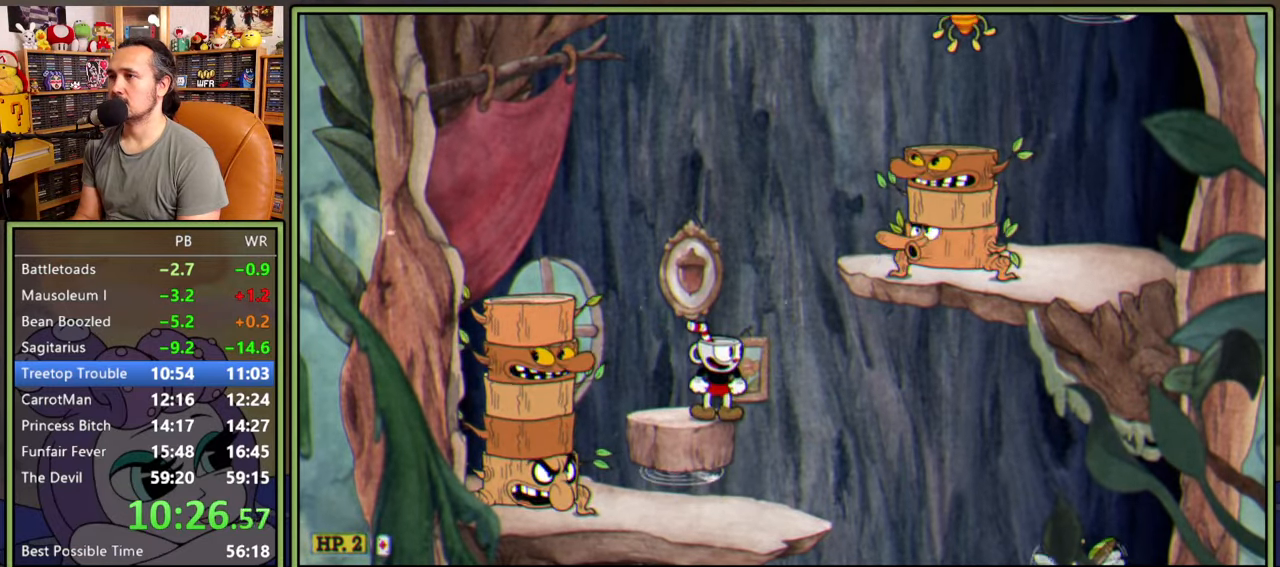
{"buttons": ["A", "DPAD_RIGHT"], "right_stick": "center", "events": [[234, "DPAD_LEFT", "down"], [250, "A", "down"], [334, "DPAD_LEFT", "up"], [417, "DPAD_RIGHT", "down"]]}
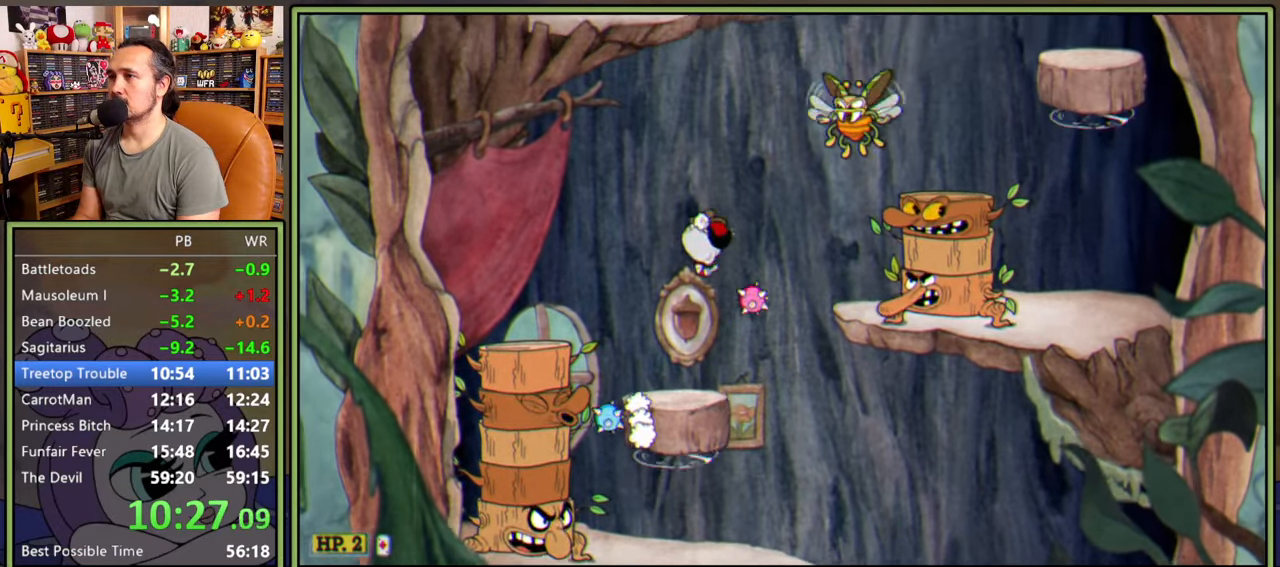
{"buttons": [], "right_stick": "center", "events": [[50, "A", "up"], [84, "DPAD_RIGHT", "up"]]}
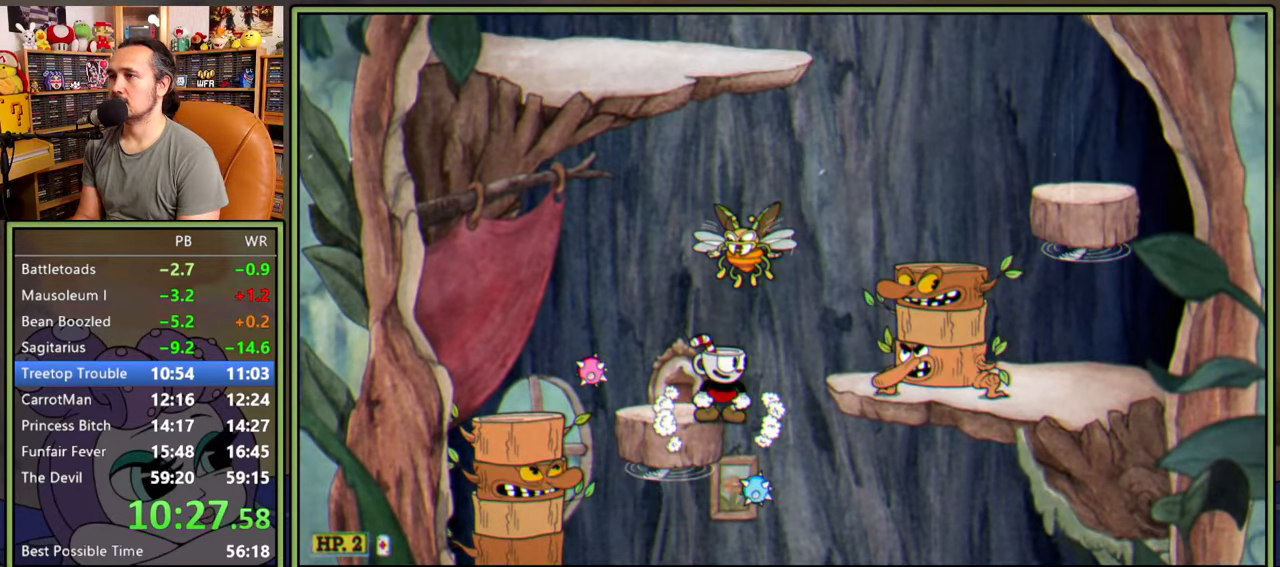
{"buttons": ["DPAD_RIGHT"], "right_stick": "center", "events": [[50, "DPAD_RIGHT", "down"], [100, "A", "down"], [467, "A", "up"]]}
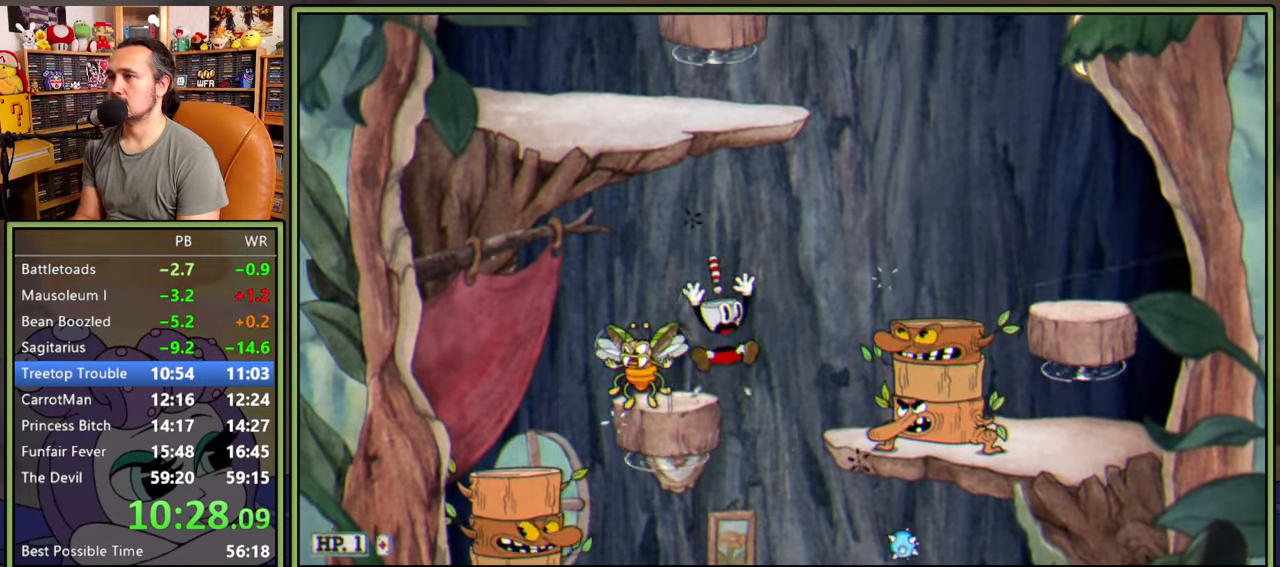
{"buttons": ["DPAD_RIGHT"], "right_stick": "center", "events": [[67, "DPAD_RIGHT", "up"], [184, "DPAD_LEFT", "down"], [350, "DPAD_UP", "down"], [384, "DPAD_LEFT", "up"], [384, "DPAD_UP", "up"], [417, "DPAD_RIGHT", "down"]]}
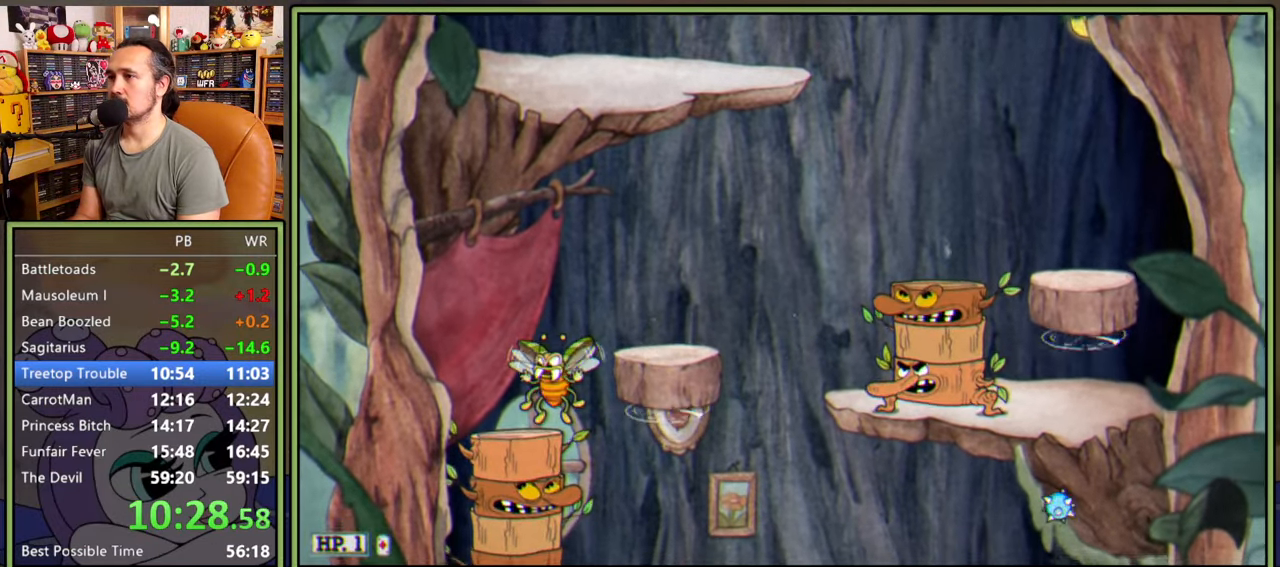
{"buttons": [], "right_stick": "center", "events": [[17, "DPAD_RIGHT", "up"]]}
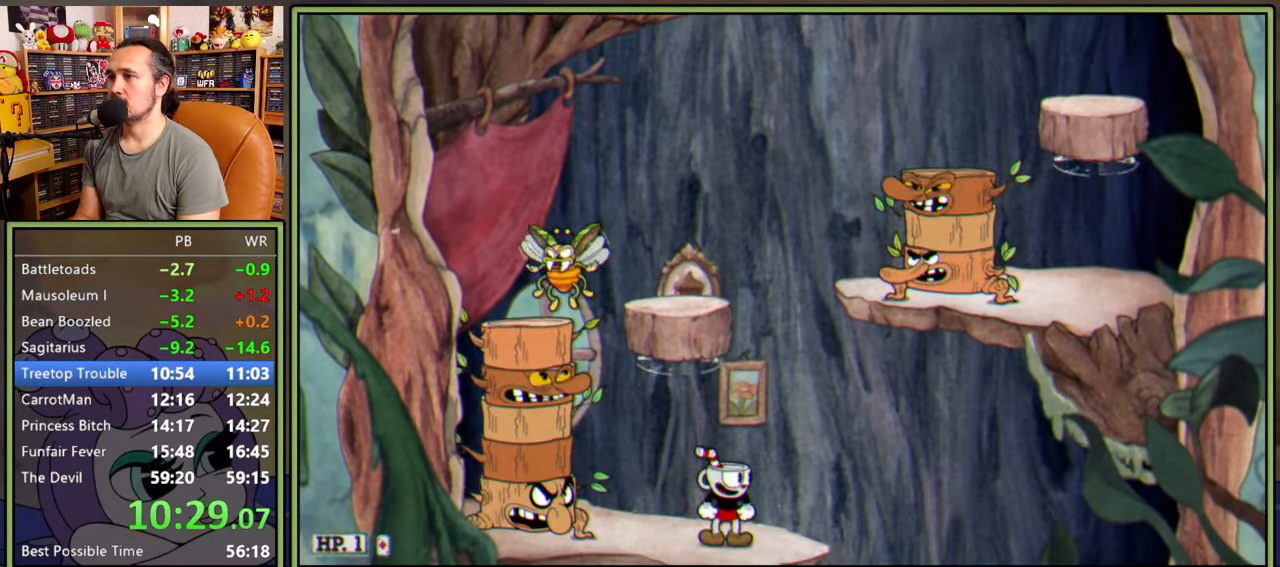
{"buttons": [], "right_stick": "center", "events": [[100, "A", "down"], [400, "A", "up"]]}
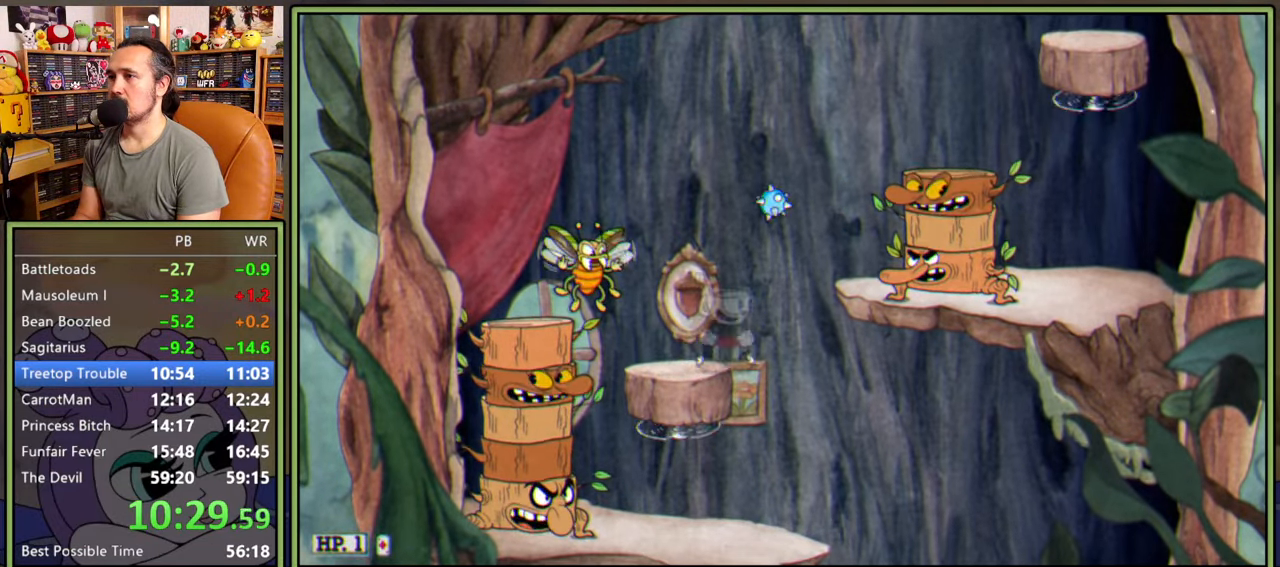
{"buttons": [], "right_stick": "center", "events": [[67, "A", "down"], [67, "DPAD_RIGHT", "down"], [184, "A", "up"], [467, "DPAD_RIGHT", "up"]]}
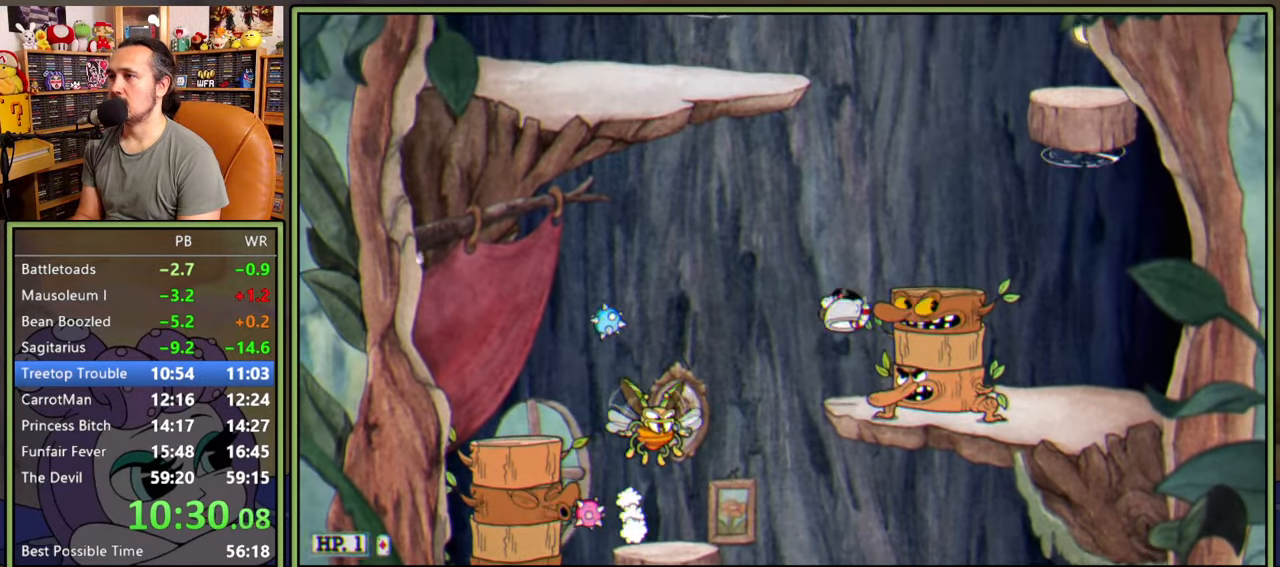
{"buttons": ["A"], "right_stick": "center", "events": [[500, "A", "down"]]}
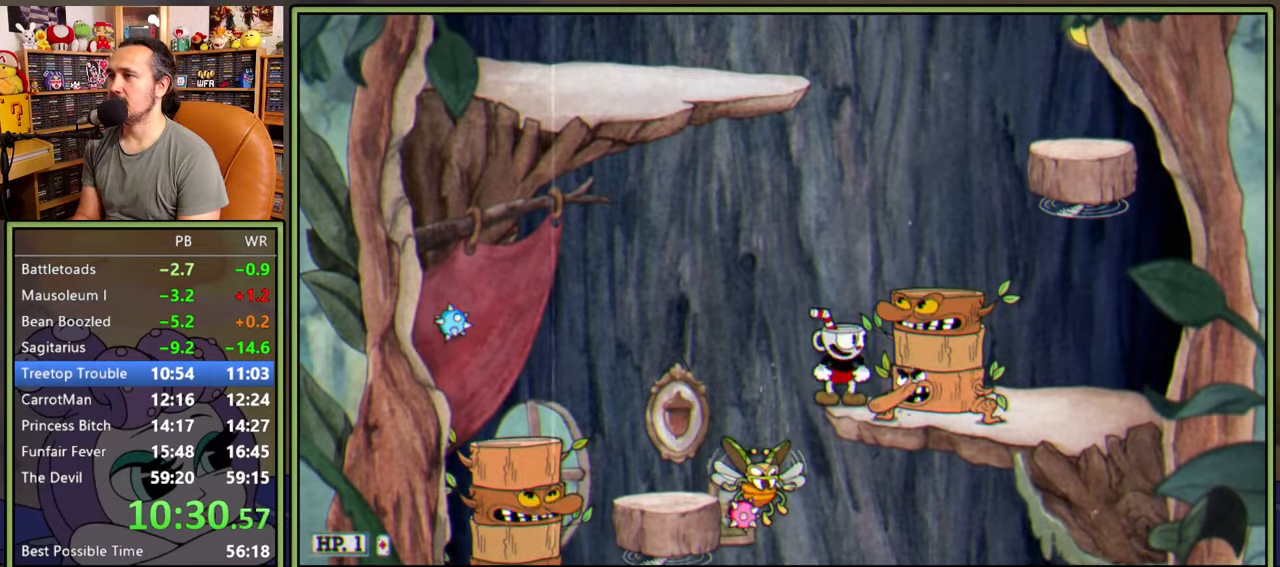
{"buttons": ["Y", "DPAD_RIGHT"], "right_stick": "center", "events": [[267, "DPAD_RIGHT", "down"], [317, "Y", "down"], [384, "A", "up"]]}
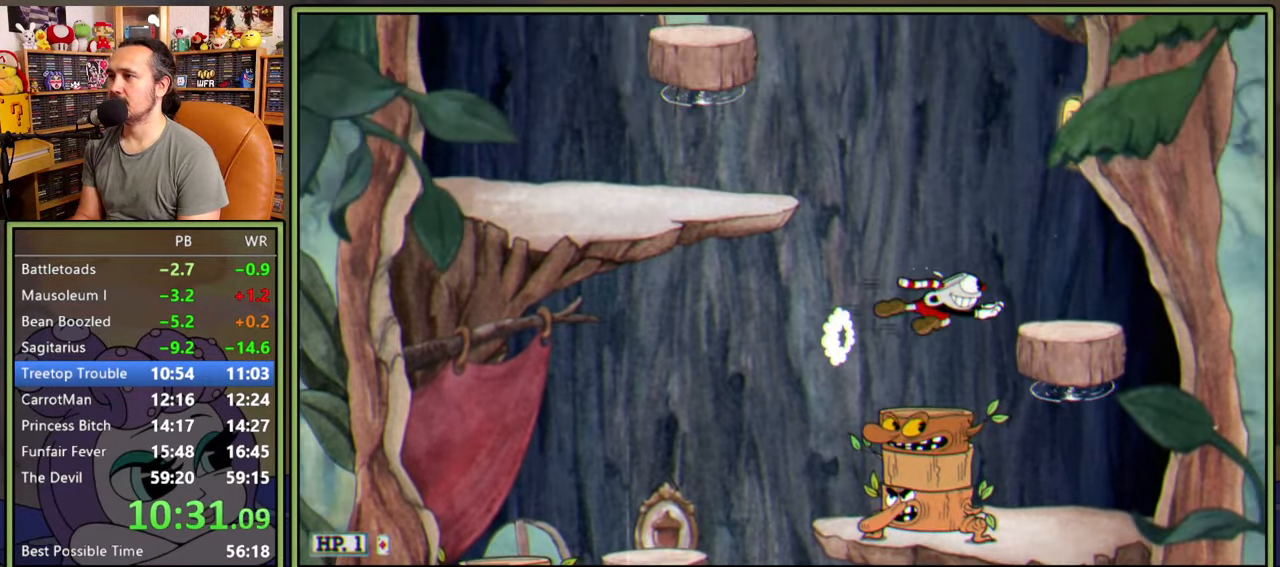
{"buttons": ["A", "DPAD_LEFT"], "right_stick": "center", "events": [[84, "Y", "up"], [184, "A", "down"], [200, "DPAD_RIGHT", "up"], [300, "DPAD_LEFT", "down"]]}
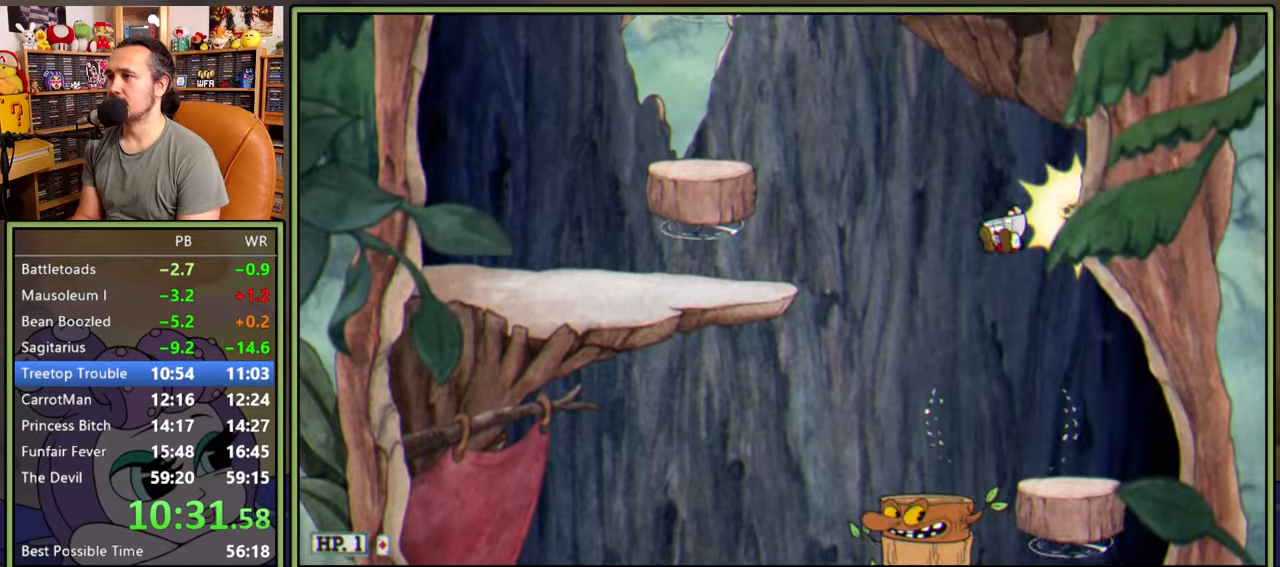
{"buttons": ["A"], "right_stick": "center", "events": [[17, "A", "up"], [67, "Y", "down"], [334, "Y", "up"], [484, "A", "down"], [500, "DPAD_LEFT", "up"]]}
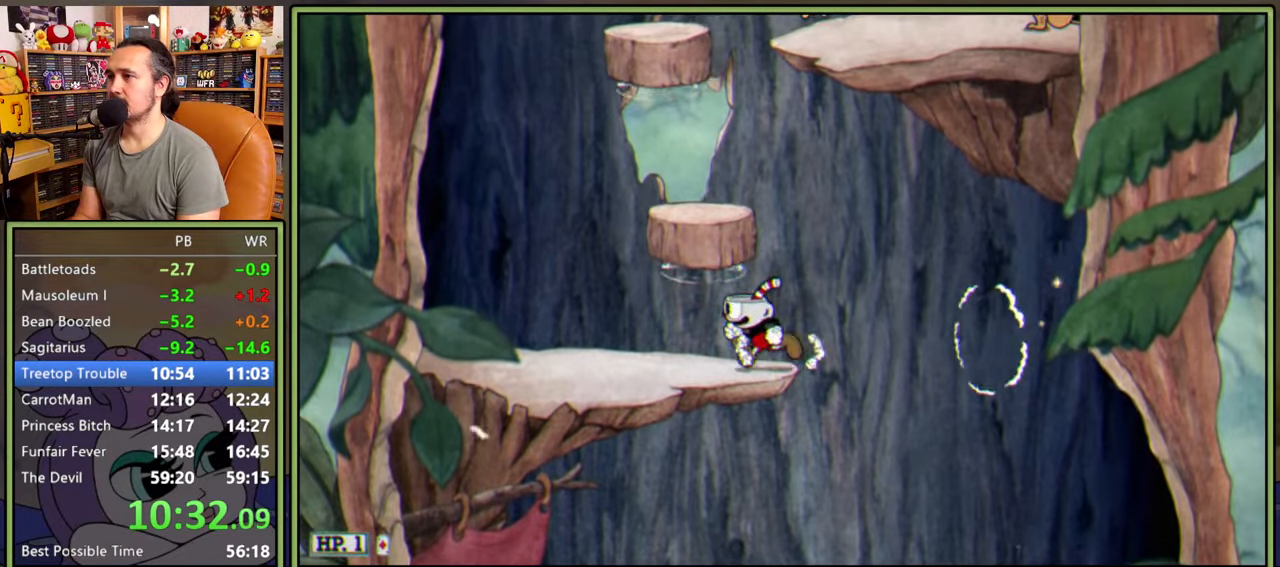
{"buttons": ["A", "DPAD_RIGHT"], "right_stick": "center", "events": [[317, "A", "up"], [450, "A", "down"], [450, "DPAD_RIGHT", "down"]]}
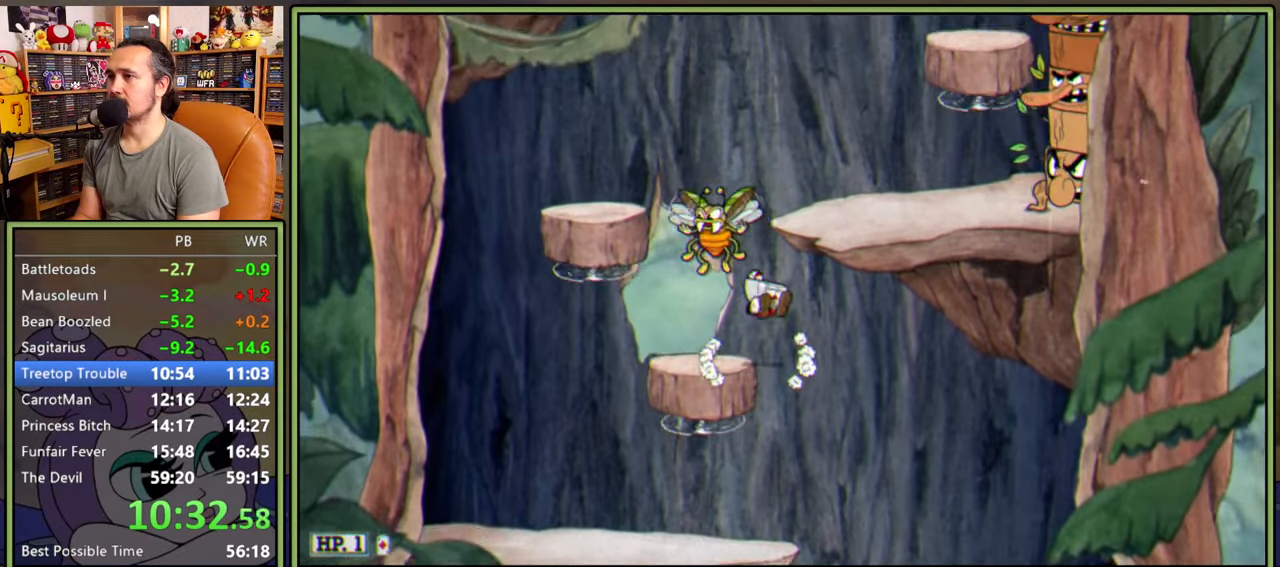
{"buttons": ["A"], "right_stick": "center", "events": [[234, "A", "up"], [234, "DPAD_RIGHT", "up"], [500, "A", "down"]]}
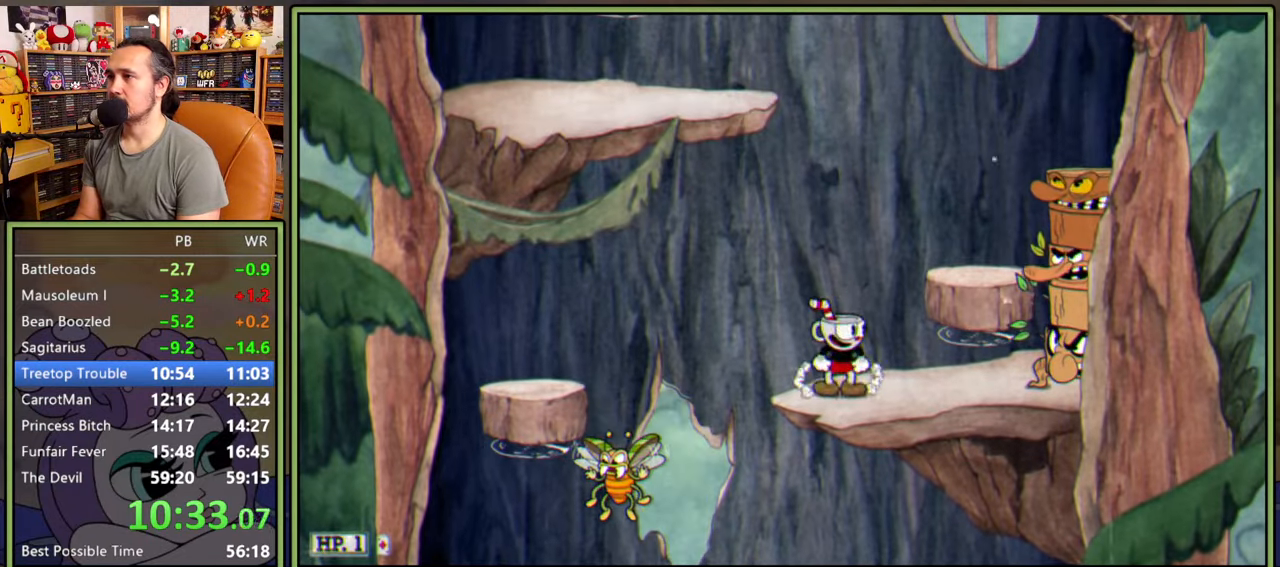
{"buttons": ["A"], "right_stick": "center", "events": [[34, "DPAD_RIGHT", "down"], [167, "A", "up"], [350, "DPAD_RIGHT", "up"], [484, "A", "down"]]}
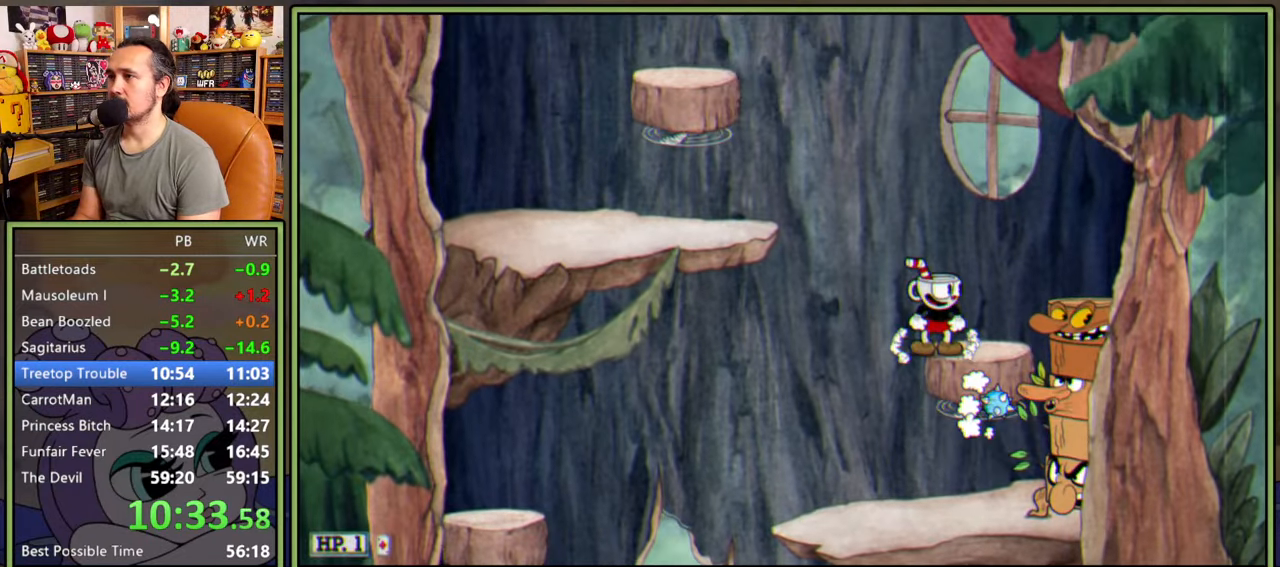
{"buttons": ["DPAD_LEFT"], "right_stick": "center", "events": [[34, "DPAD_LEFT", "down"], [184, "Y", "down"], [217, "A", "up"], [334, "Y", "up"]]}
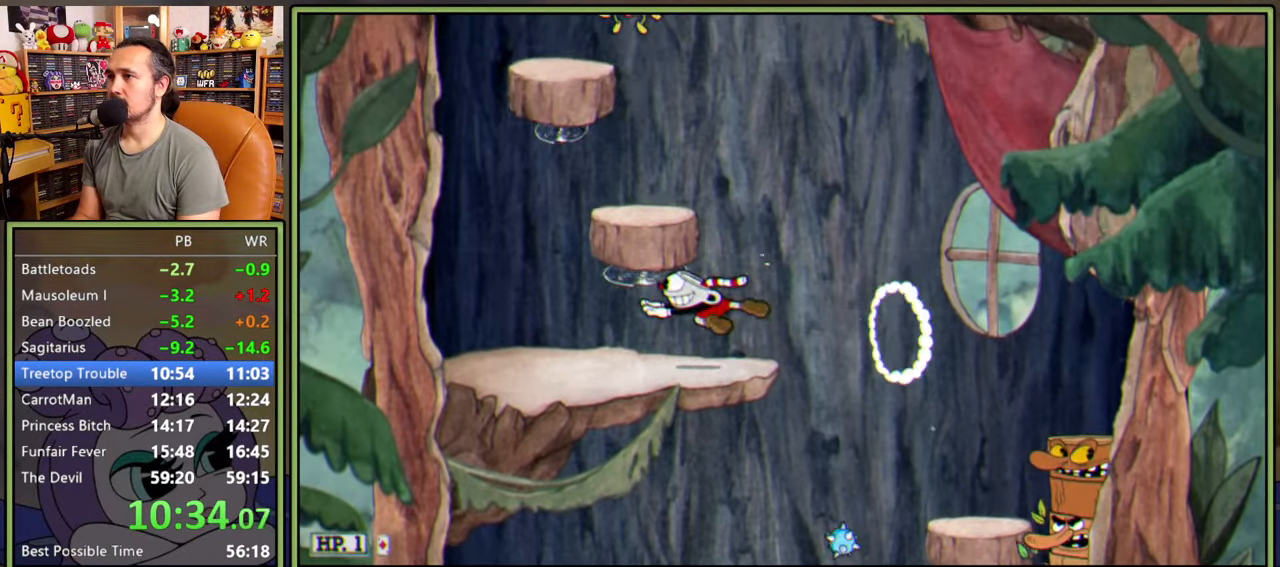
{"buttons": [], "right_stick": "center", "events": [[134, "A", "down"], [250, "A", "up"], [350, "DPAD_LEFT", "up"]]}
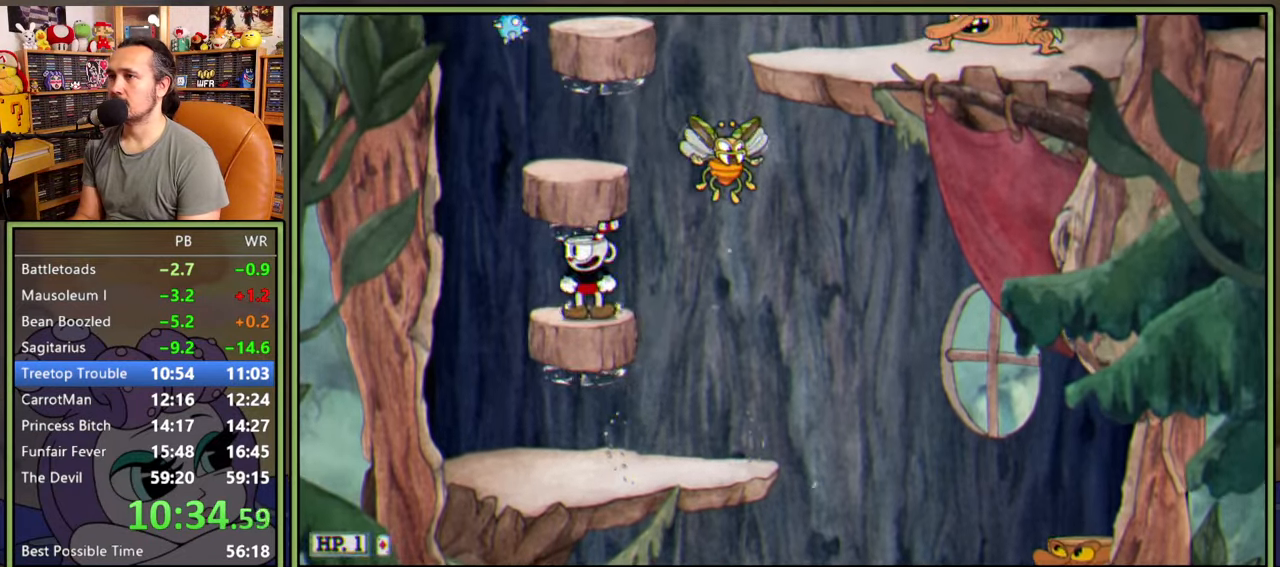
{"buttons": ["DPAD_RIGHT"], "right_stick": "center", "events": [[84, "A", "down"], [150, "DPAD_RIGHT", "down"], [200, "A", "up"]]}
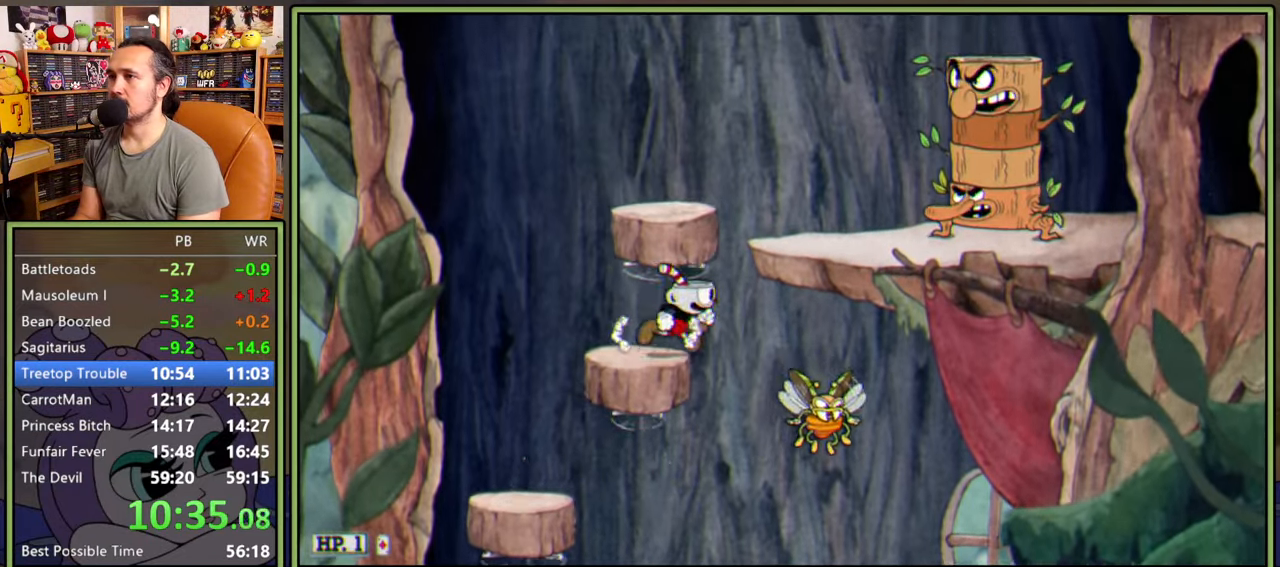
{"buttons": ["A"], "right_stick": "center", "events": [[17, "A", "down"], [117, "A", "up"], [484, "A", "down"], [500, "DPAD_RIGHT", "up"]]}